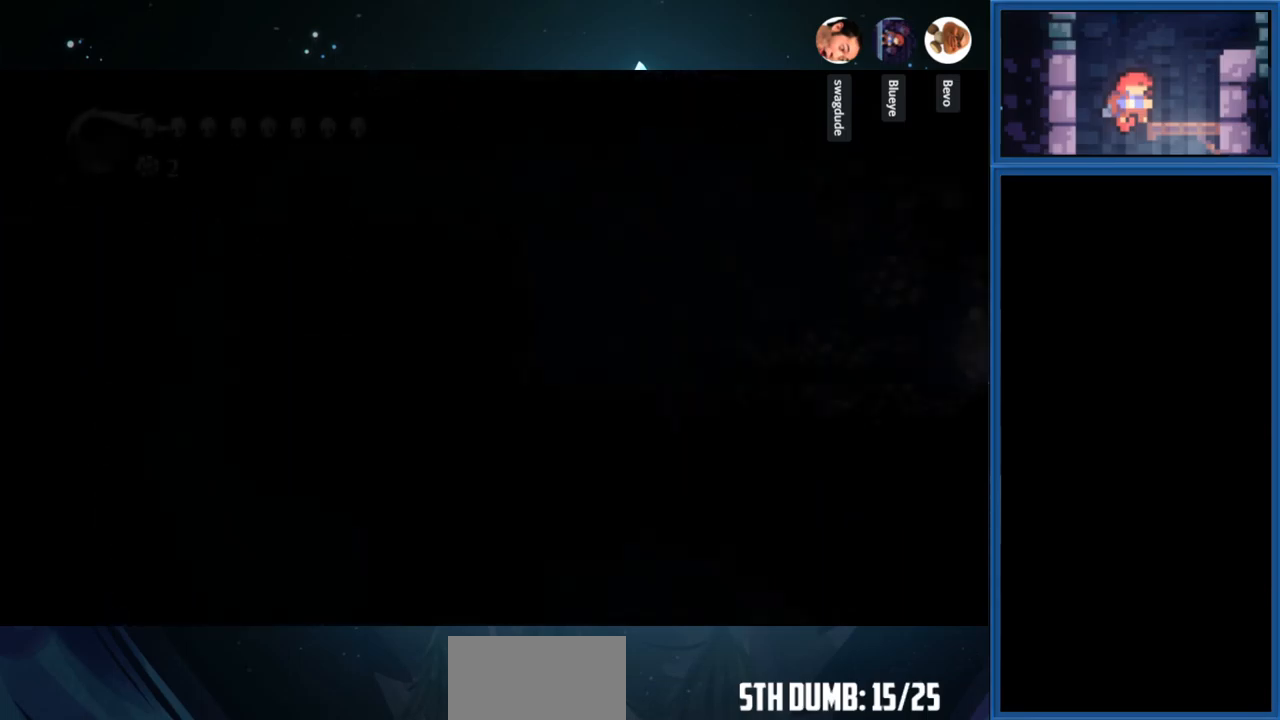
Gameplay with a controller (PlayStation layout); each line is a JSON object with the inputs held at the frame after it. "events" lists button and stick changes between this image and that frame as [ms after this image, input, new state], when the widget could be followed in between. Not read: L3 R3 left_stick.
{"buttons": ["DPAD_LEFT"], "right_stick": "center", "events": [[167, "L1", "up"]]}
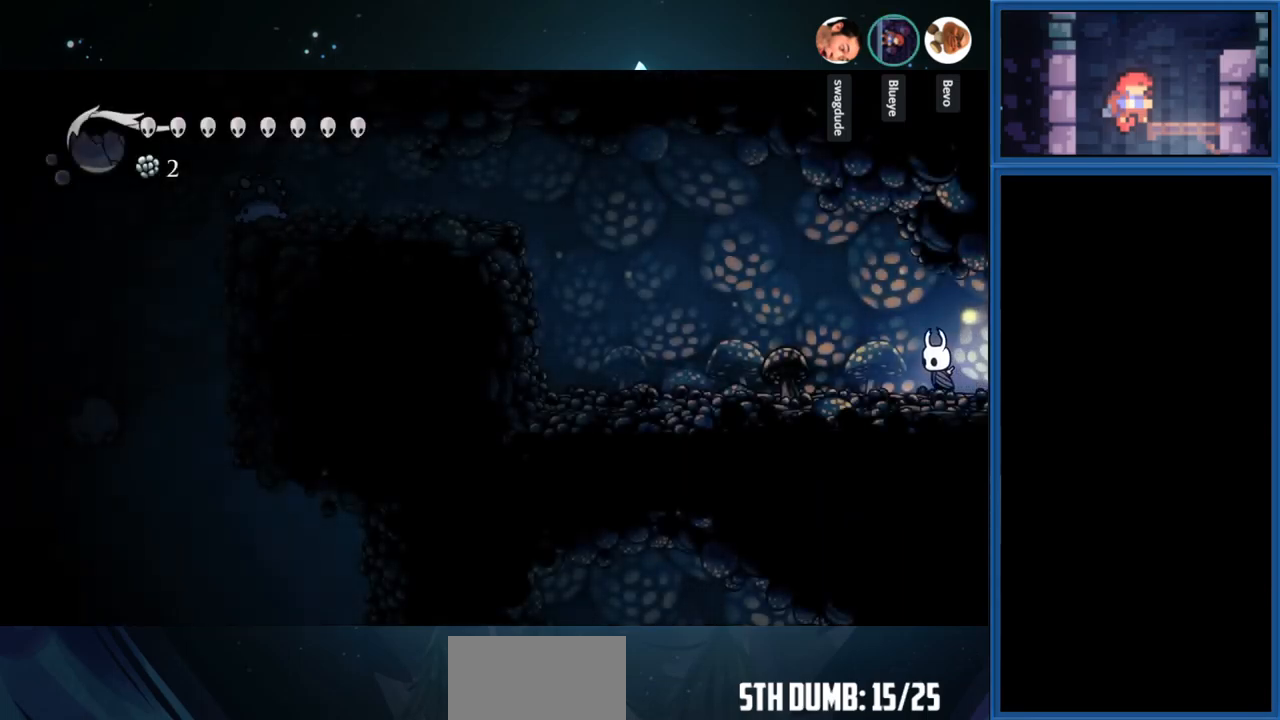
{"buttons": ["DPAD_LEFT"], "right_stick": "center", "events": [[100, "R1", "down"], [300, "R1", "up"]]}
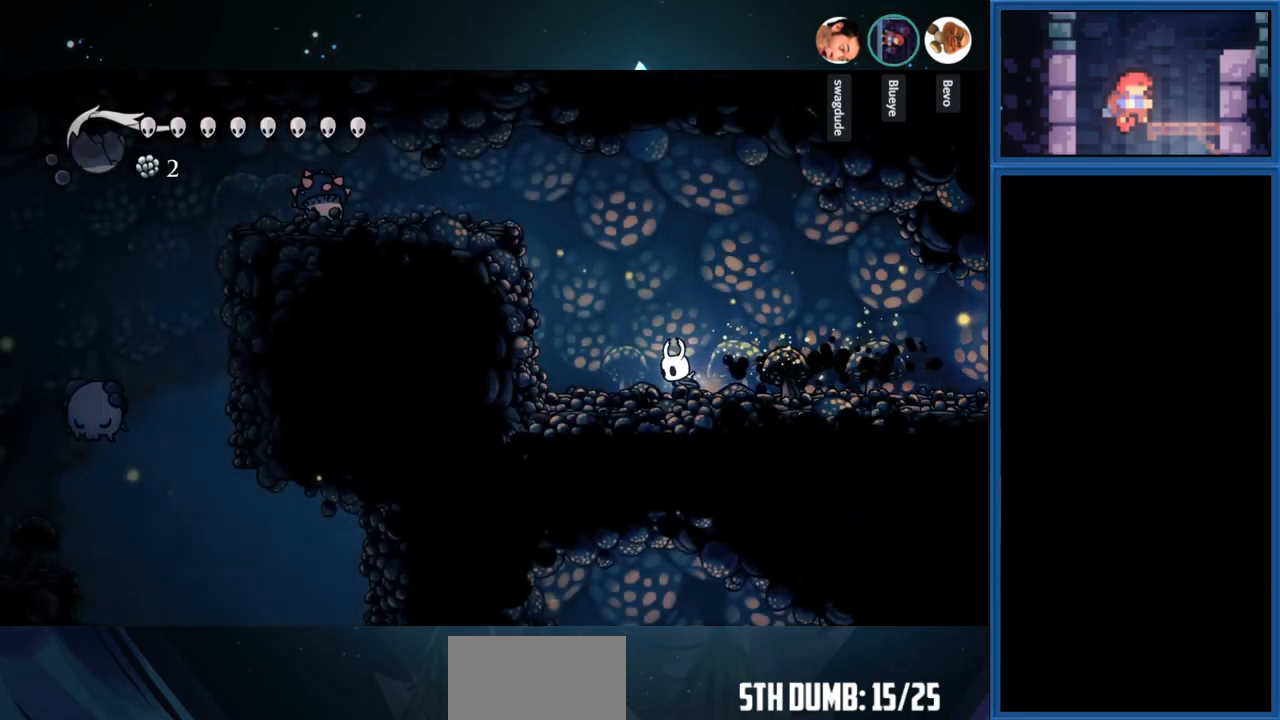
{"buttons": ["CROSS", "DPAD_LEFT"], "right_stick": "center", "events": [[17, "CROSS", "down"]]}
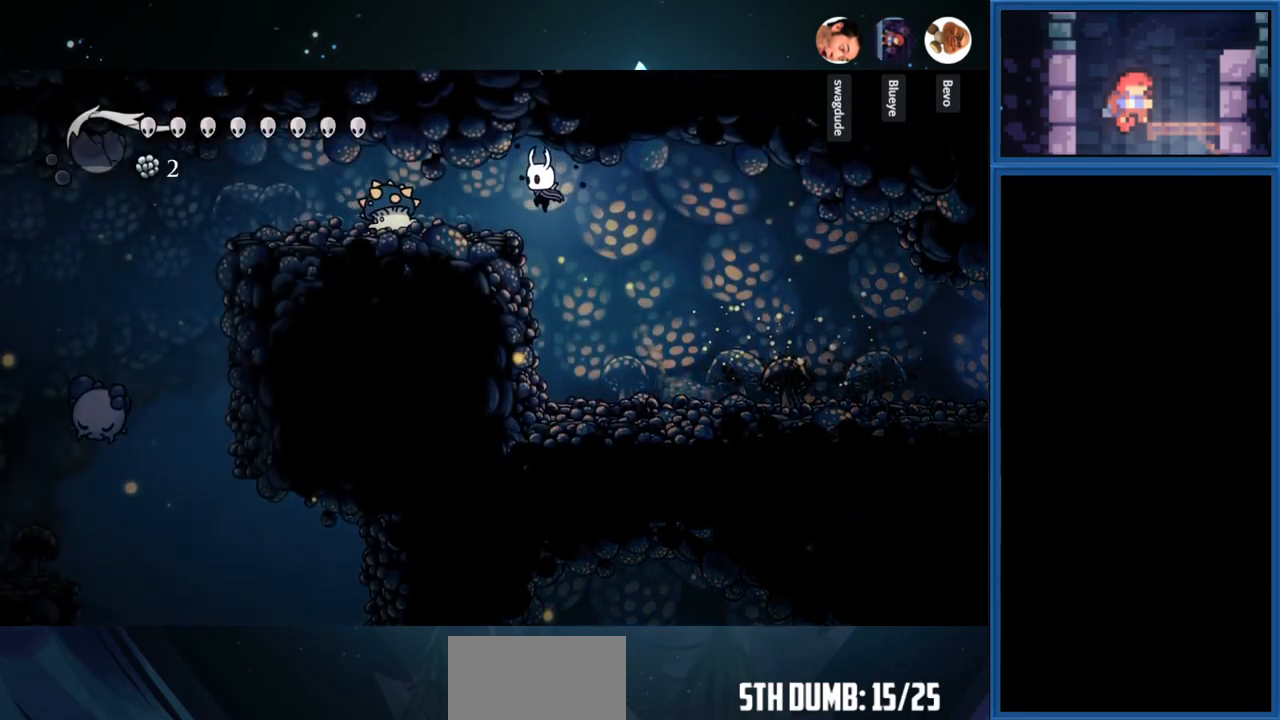
{"buttons": ["R1", "DPAD_LEFT"], "right_stick": "center", "events": [[50, "SQUARE", "down"], [83, "CROSS", "up"], [250, "SQUARE", "up"], [417, "R1", "down"]]}
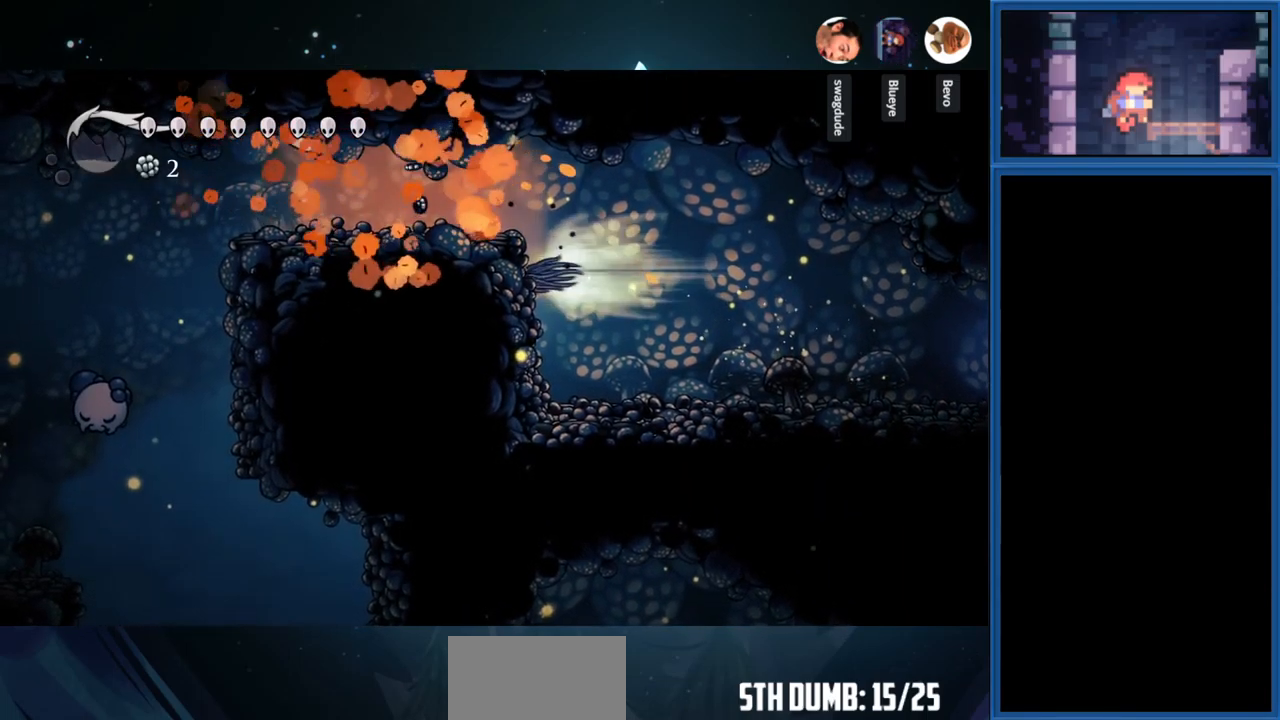
{"buttons": ["CROSS", "R1", "DPAD_LEFT"], "right_stick": "center", "events": [[83, "R1", "up"], [333, "CROSS", "down"], [500, "R1", "down"]]}
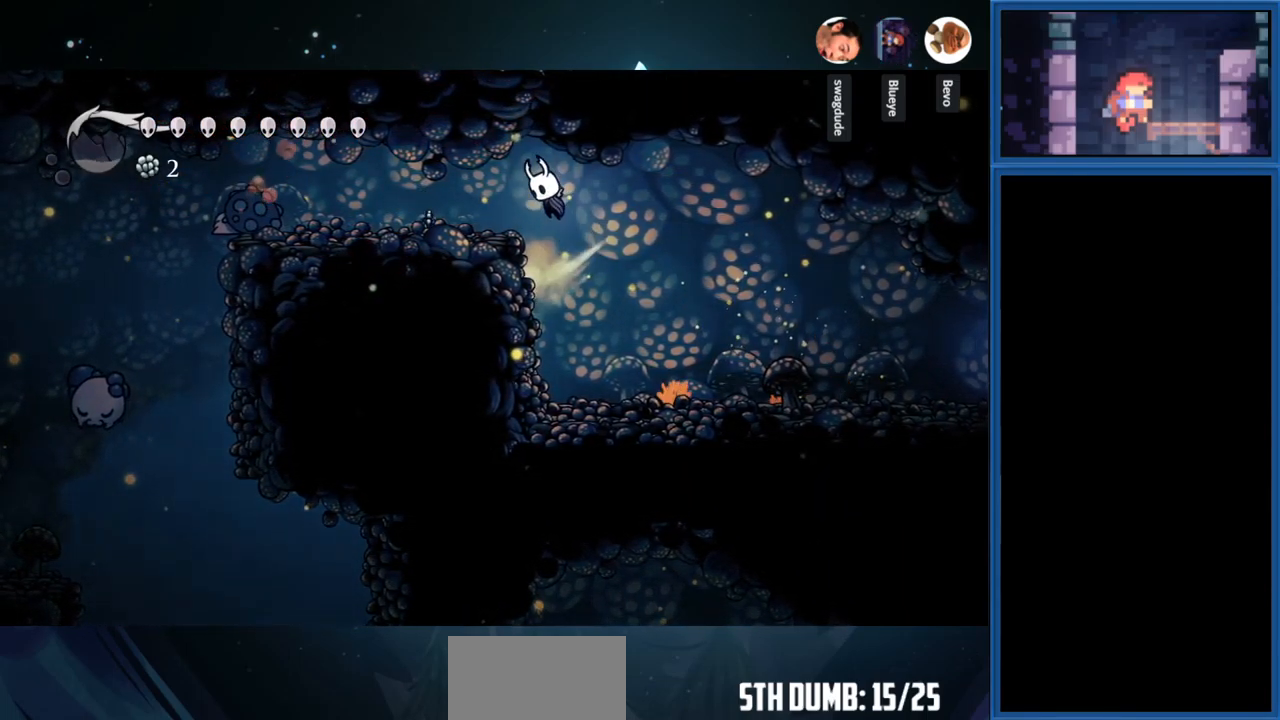
{"buttons": ["DPAD_LEFT"], "right_stick": "center", "events": [[50, "CROSS", "up"], [183, "R1", "up"]]}
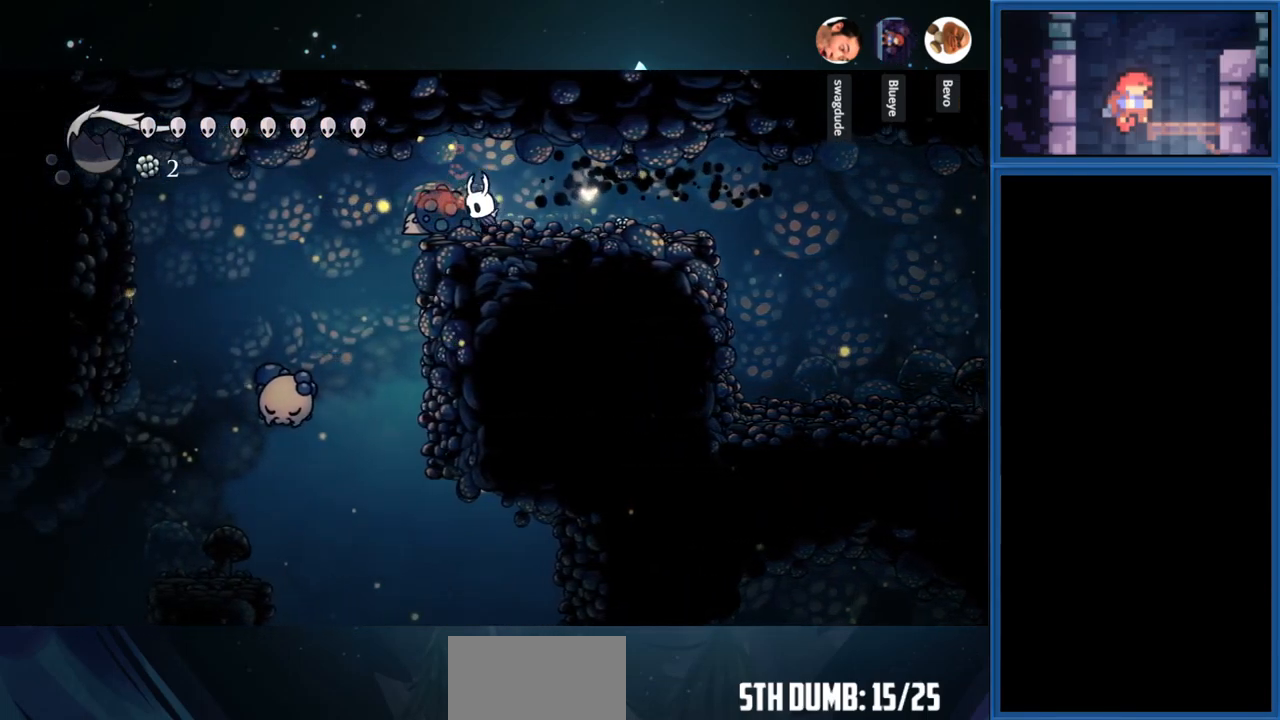
{"buttons": ["SQUARE", "DPAD_DOWN", "DPAD_LEFT"], "right_stick": "center", "events": [[400, "DPAD_DOWN", "down"], [500, "SQUARE", "down"]]}
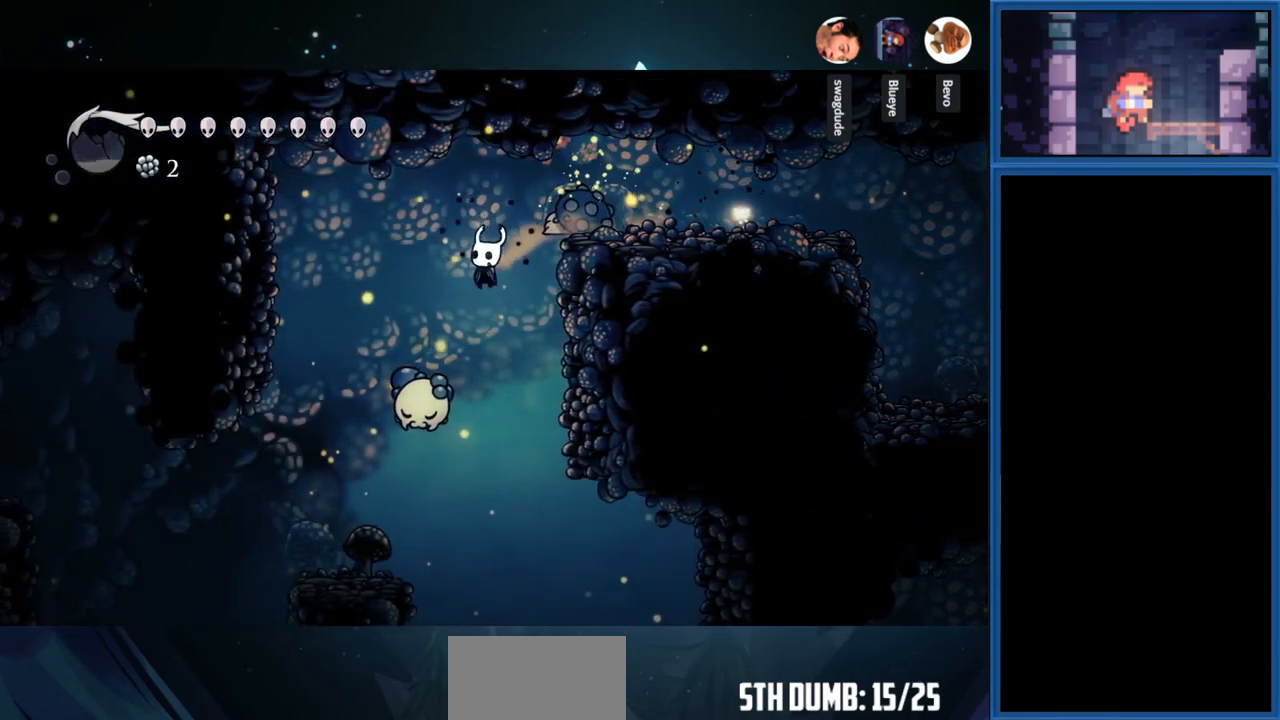
{"buttons": ["DPAD_DOWN", "DPAD_LEFT"], "right_stick": "center", "events": [[217, "SQUARE", "up"]]}
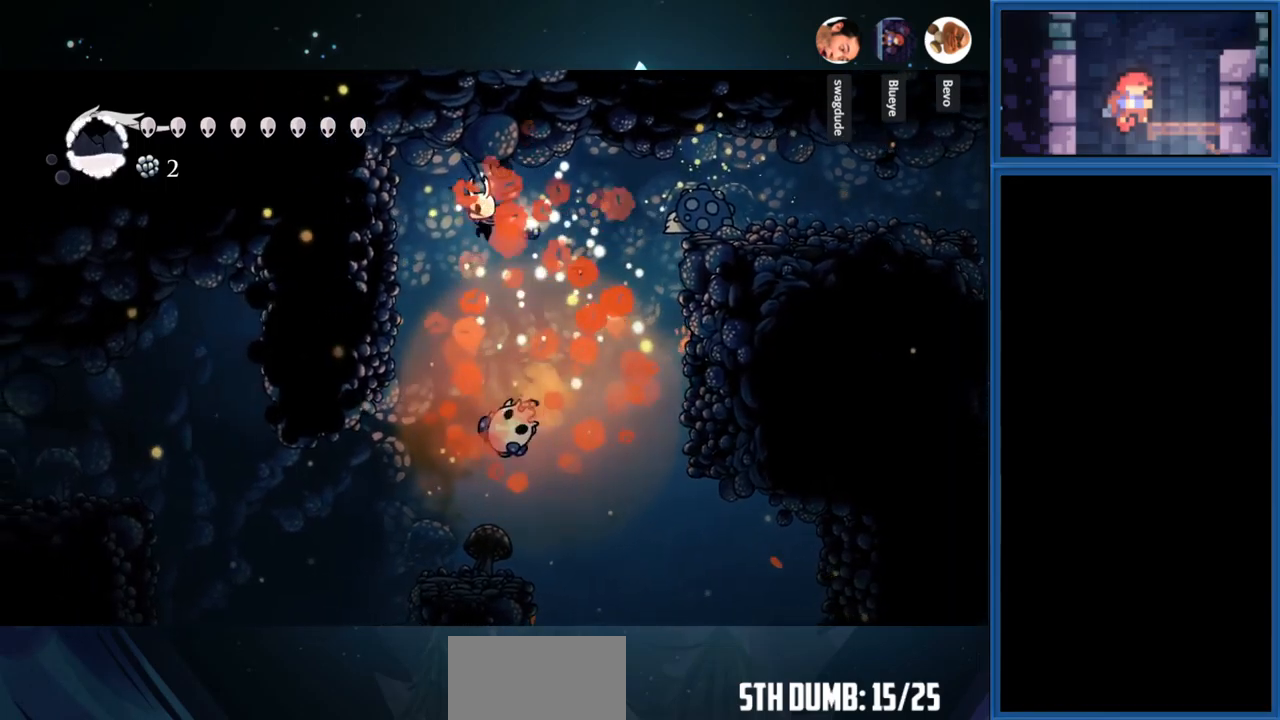
{"buttons": ["DPAD_LEFT"], "right_stick": "center", "events": [[34, "DPAD_DOWN", "up"]]}
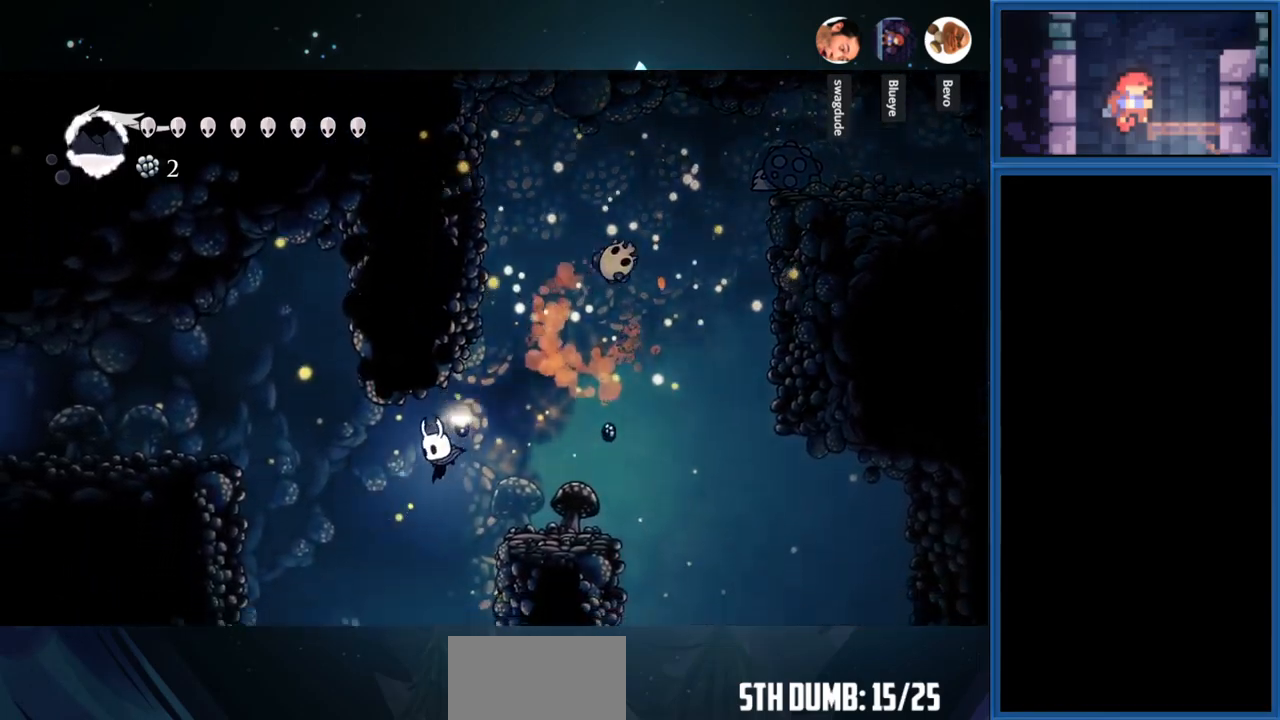
{"buttons": ["CROSS", "DPAD_LEFT"], "right_stick": "center", "events": [[50, "R1", "down"], [367, "R1", "up"], [500, "CROSS", "down"]]}
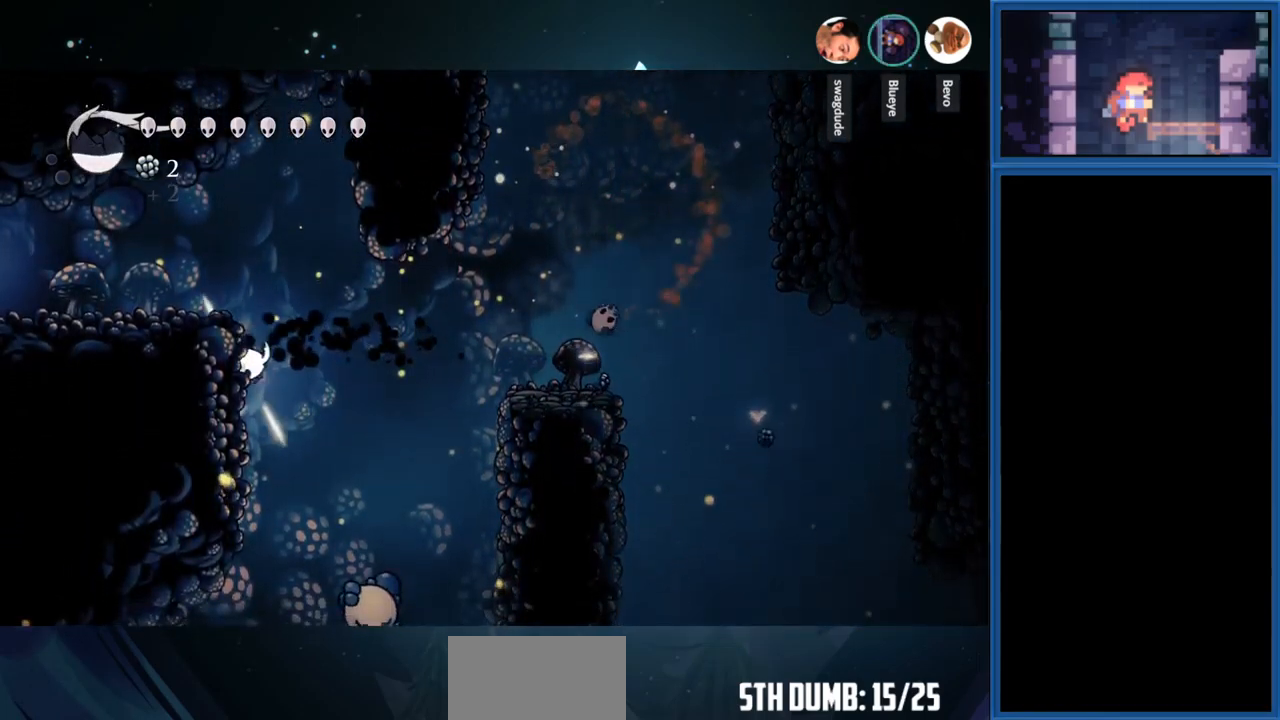
{"buttons": ["L1"], "right_stick": "center", "events": [[200, "CROSS", "up"], [400, "DPAD_LEFT", "up"], [467, "L1", "down"]]}
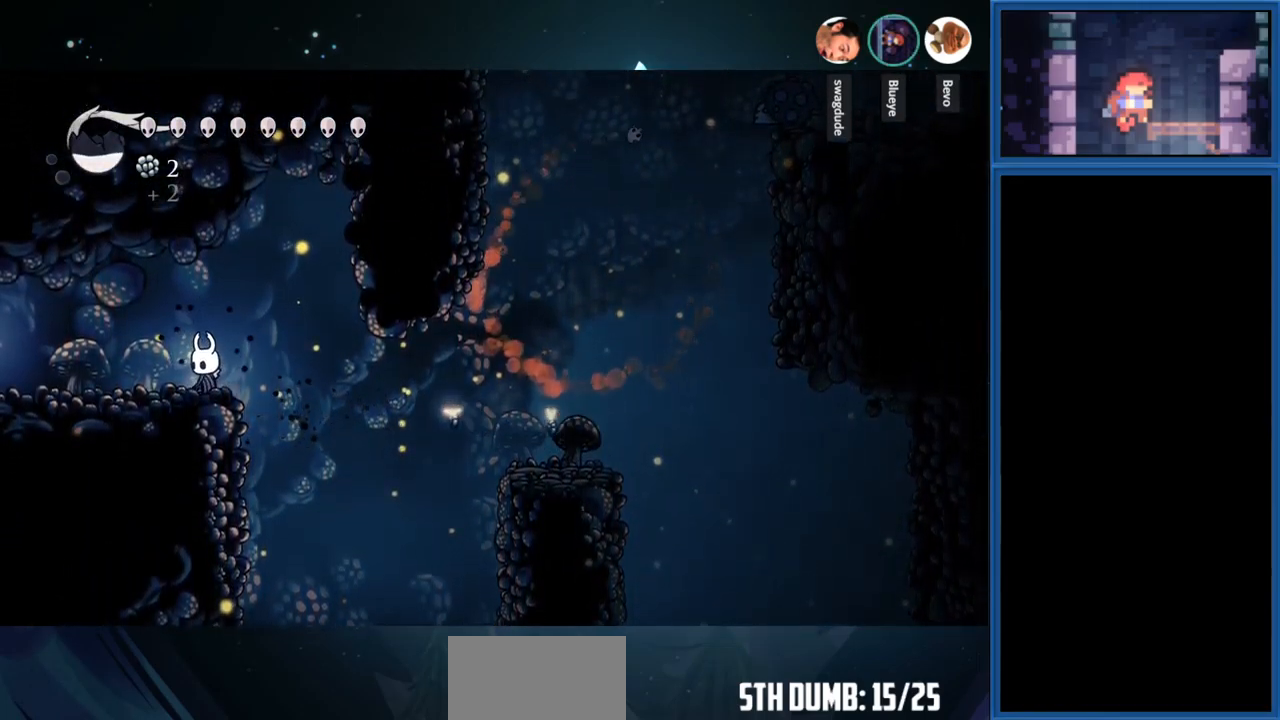
{"buttons": ["L1"], "right_stick": "center", "events": []}
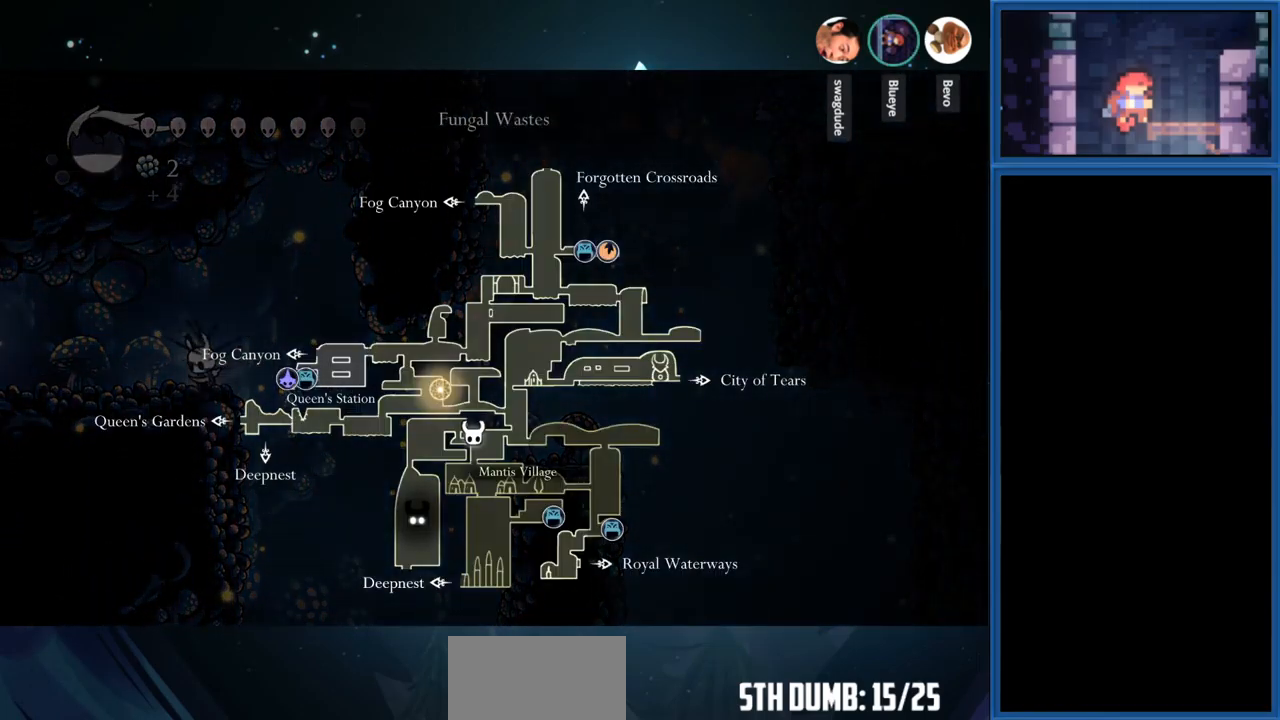
{"buttons": [], "right_stick": "center", "events": [[484, "L1", "up"]]}
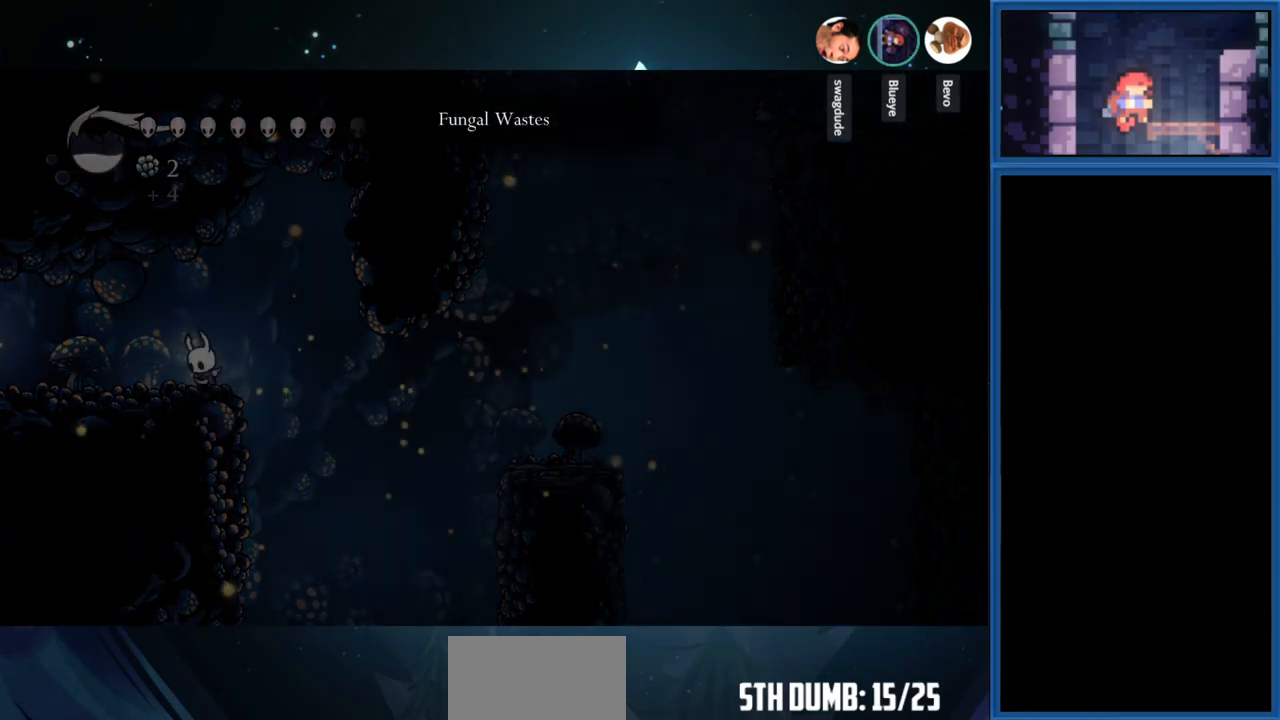
{"buttons": ["DPAD_LEFT"], "right_stick": "center", "events": [[184, "DPAD_LEFT", "down"], [250, "R1", "down"], [450, "R1", "up"]]}
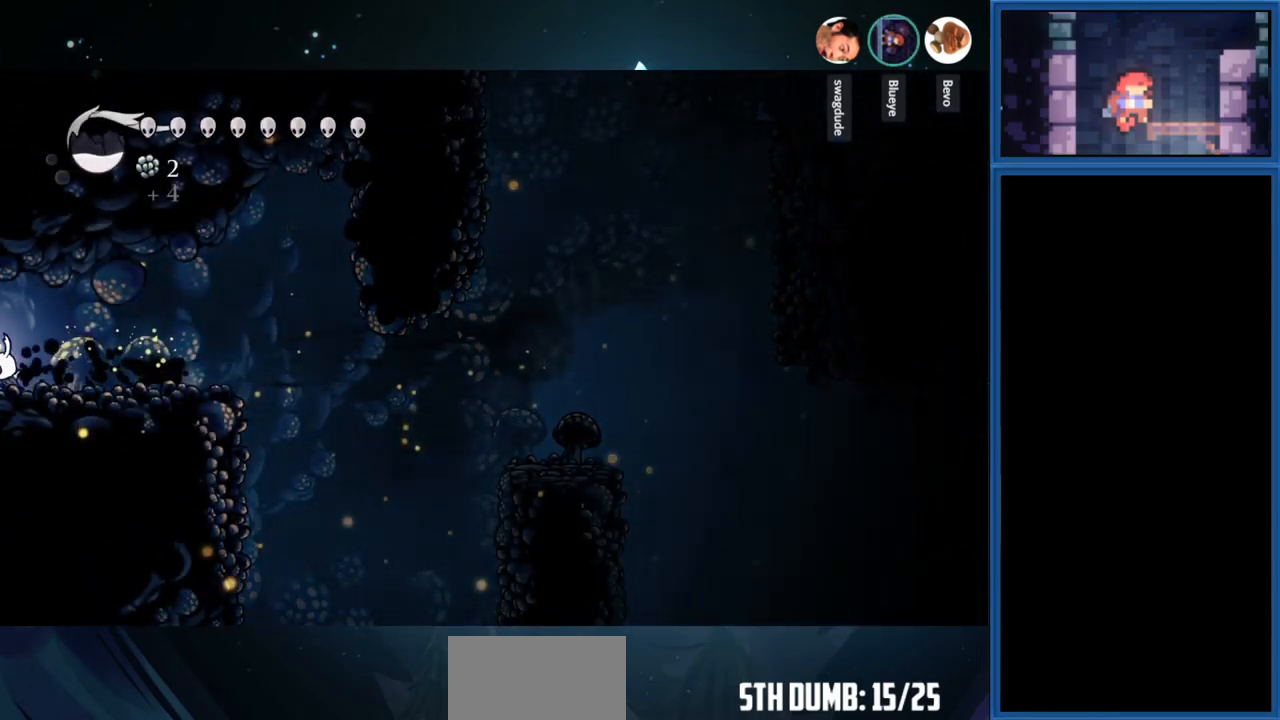
{"buttons": ["DPAD_LEFT"], "right_stick": "center", "events": [[117, "DPAD_LEFT", "up"], [134, "DPAD_LEFT", "down"]]}
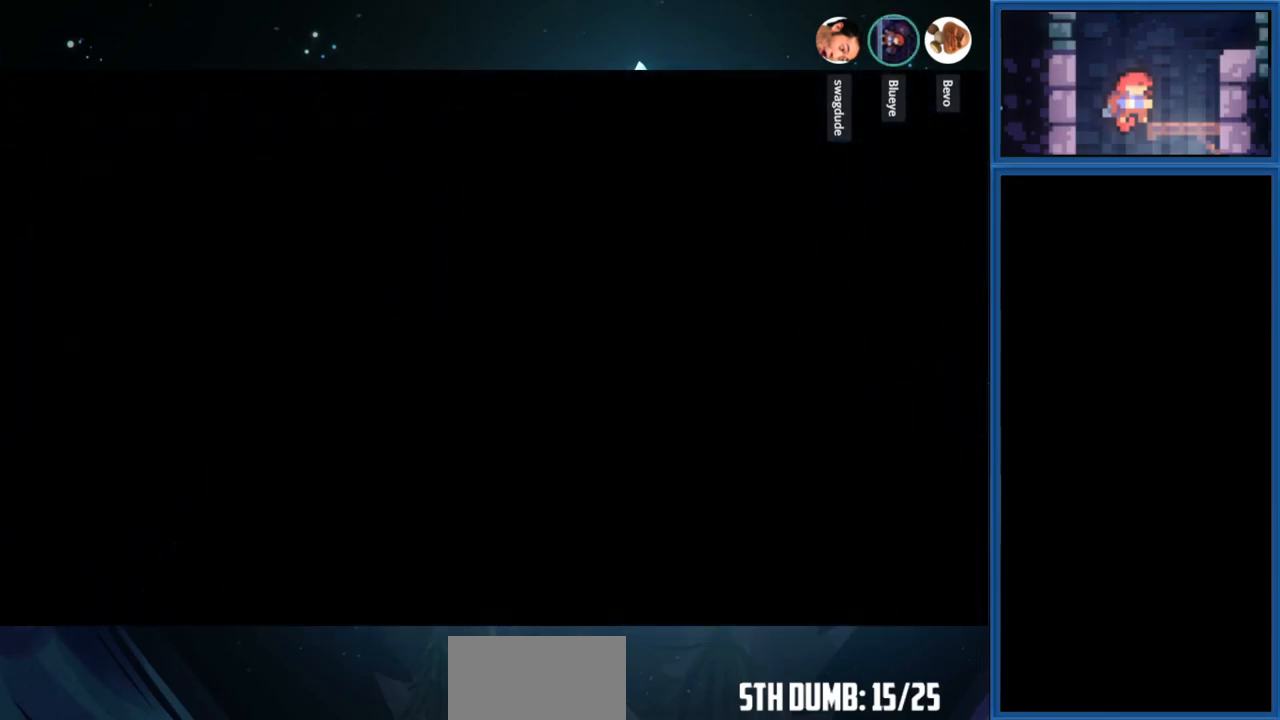
{"buttons": ["DPAD_LEFT"], "right_stick": "center", "events": [[200, "DPAD_LEFT", "up"], [250, "DPAD_LEFT", "down"]]}
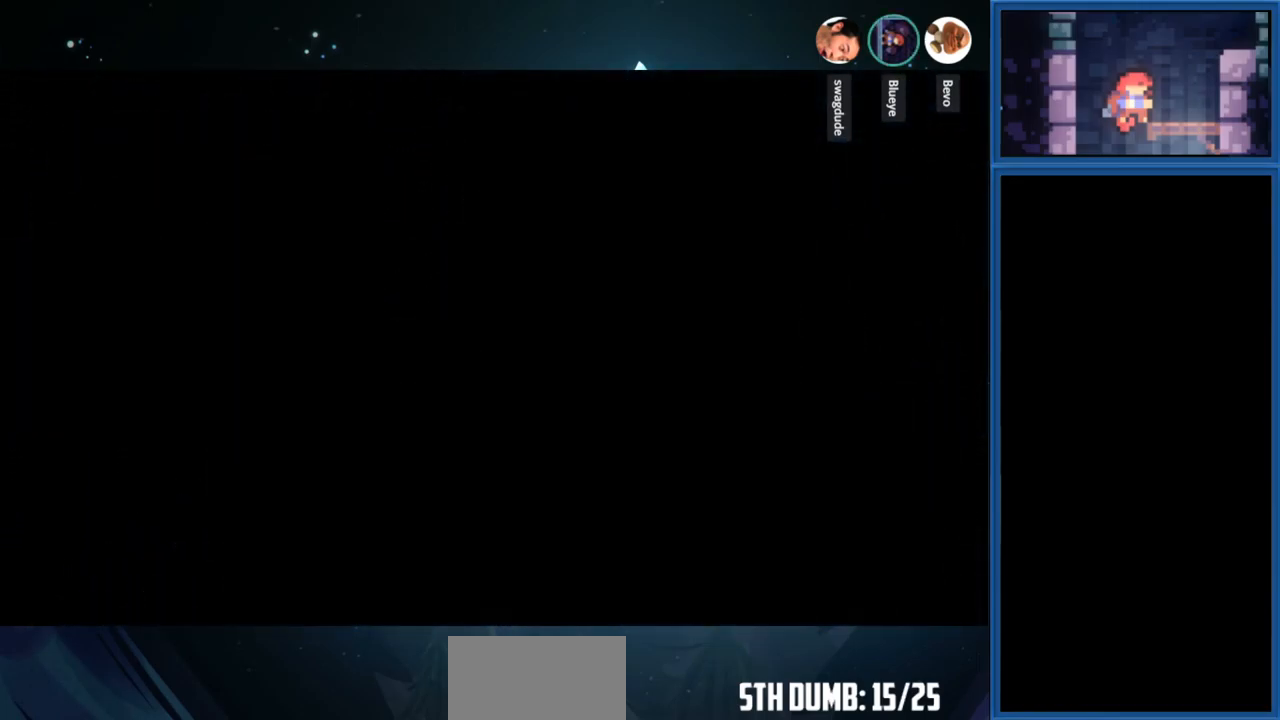
{"buttons": ["DPAD_LEFT"], "right_stick": "center", "events": []}
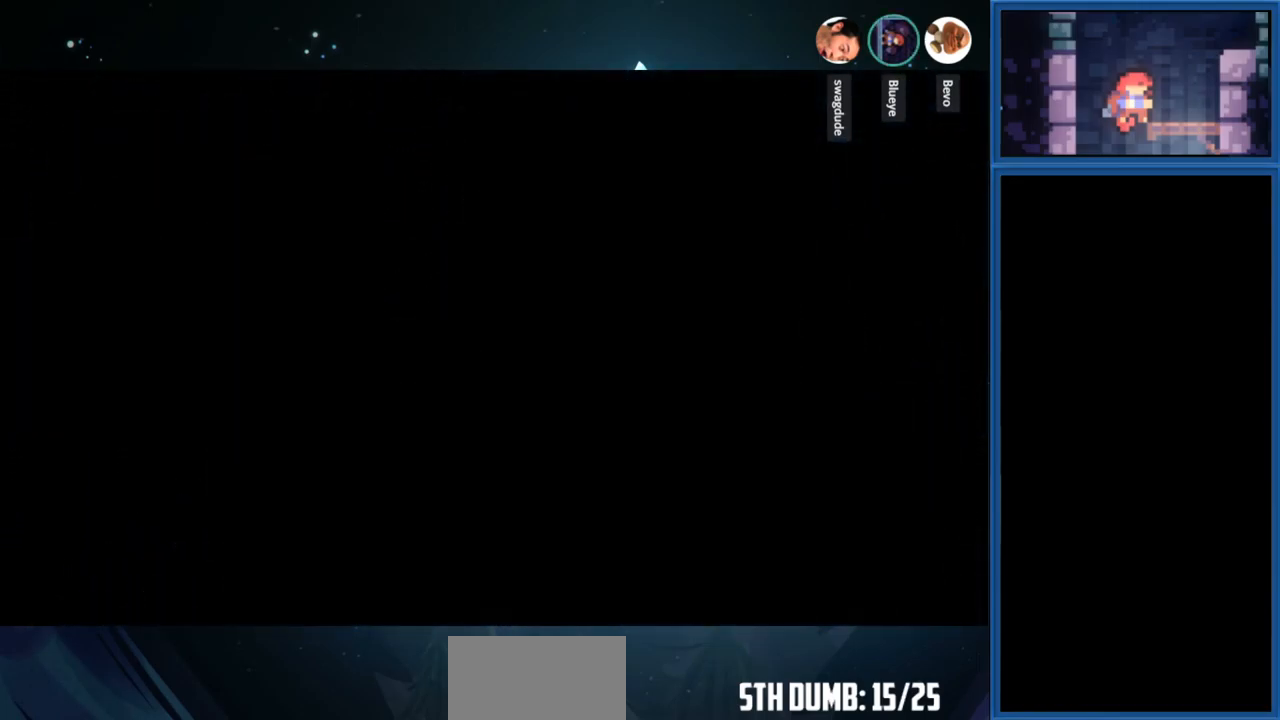
{"buttons": ["DPAD_LEFT"], "right_stick": "center", "events": []}
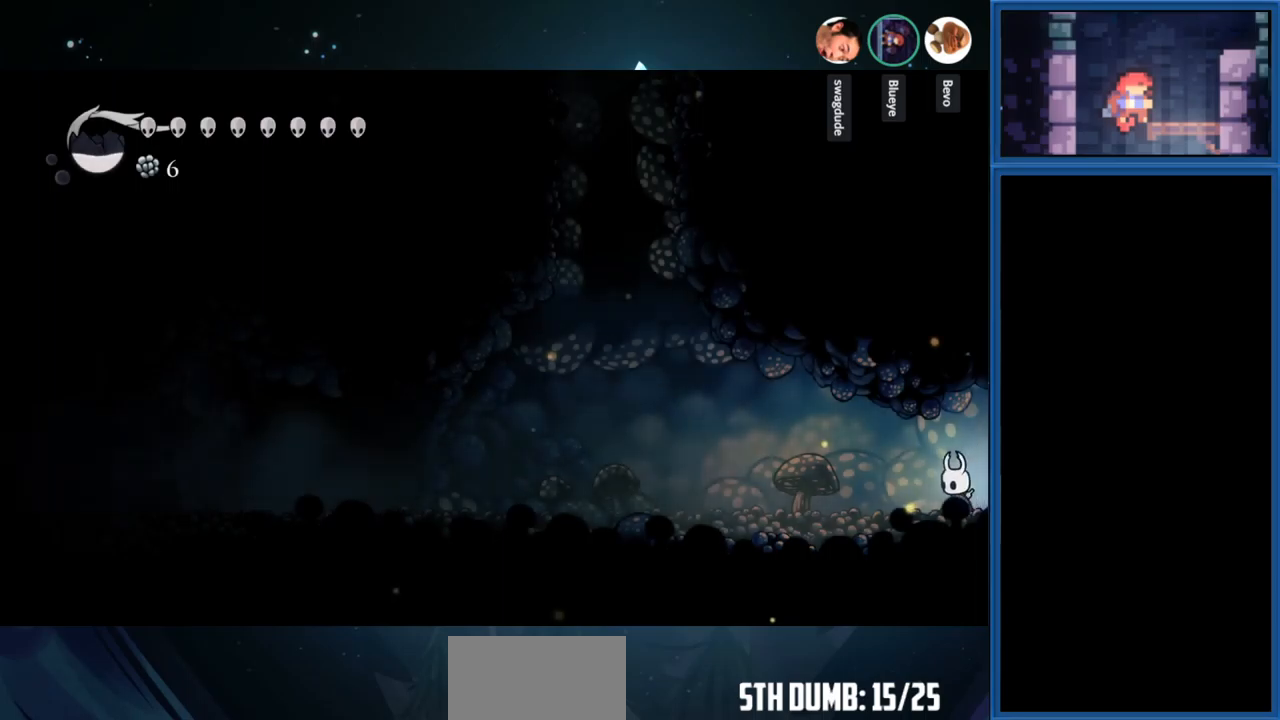
{"buttons": ["DPAD_LEFT"], "right_stick": "center", "events": [[116, "R1", "down"], [333, "R1", "up"]]}
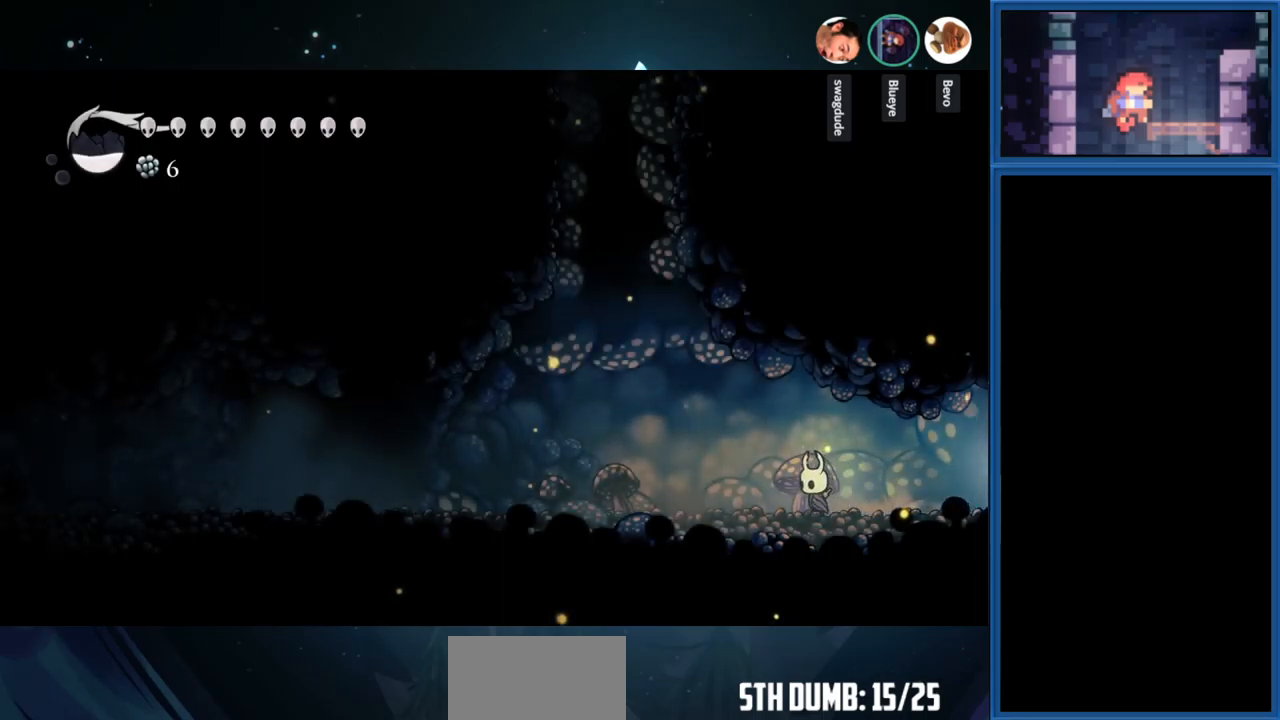
{"buttons": ["DPAD_LEFT"], "right_stick": "center", "events": [[50, "R1", "down"], [266, "R1", "up"]]}
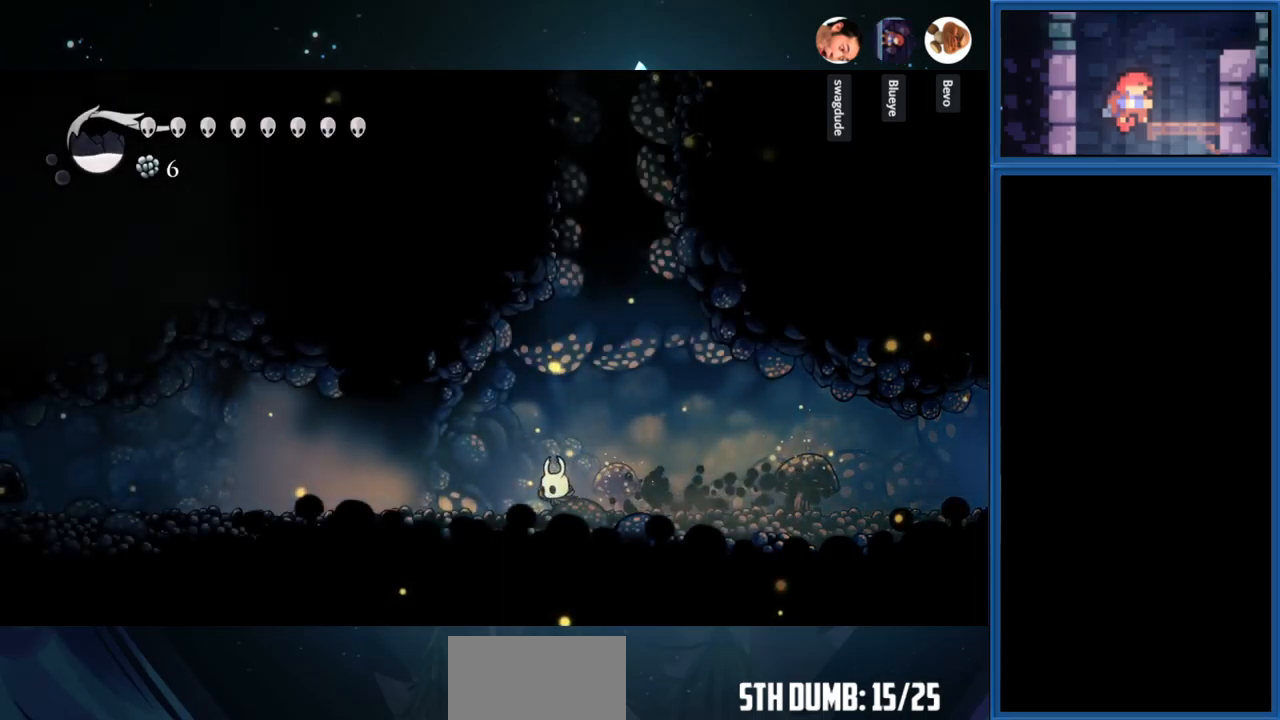
{"buttons": ["DPAD_LEFT"], "right_stick": "center", "events": [[66, "R1", "down"], [316, "R1", "up"]]}
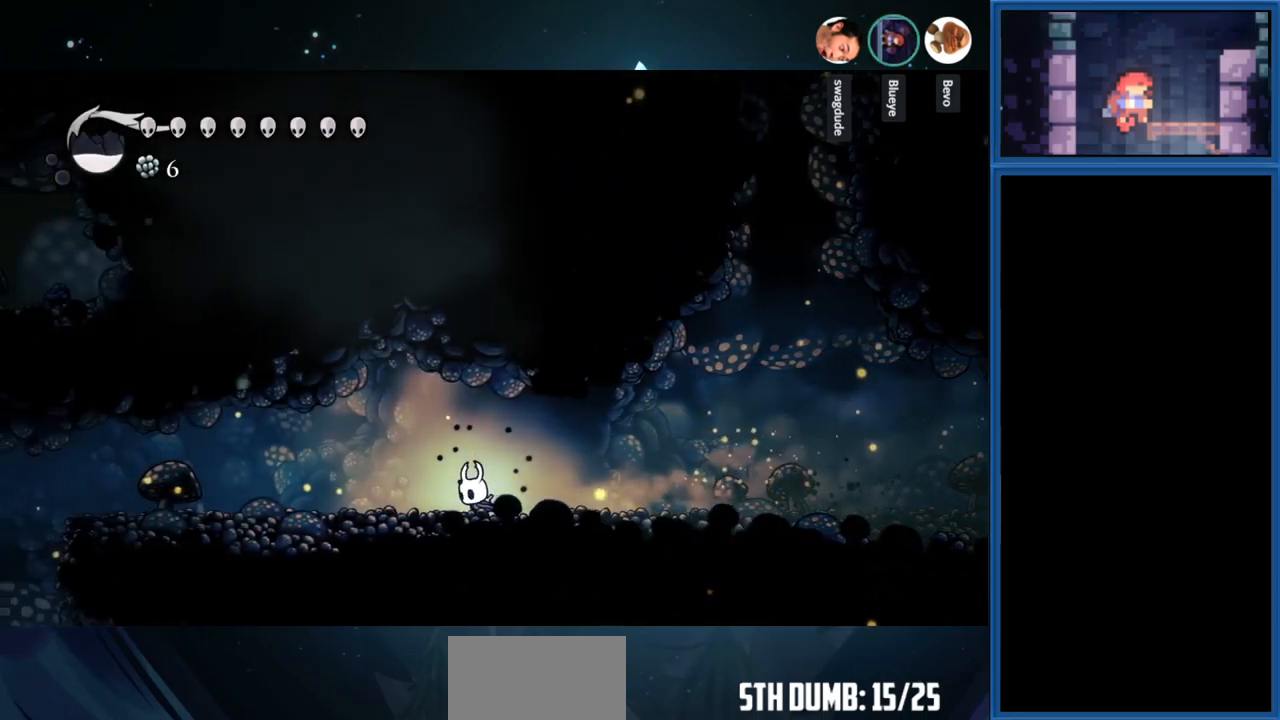
{"buttons": ["DPAD_LEFT"], "right_stick": "center", "events": [[216, "R1", "down"], [433, "R1", "up"]]}
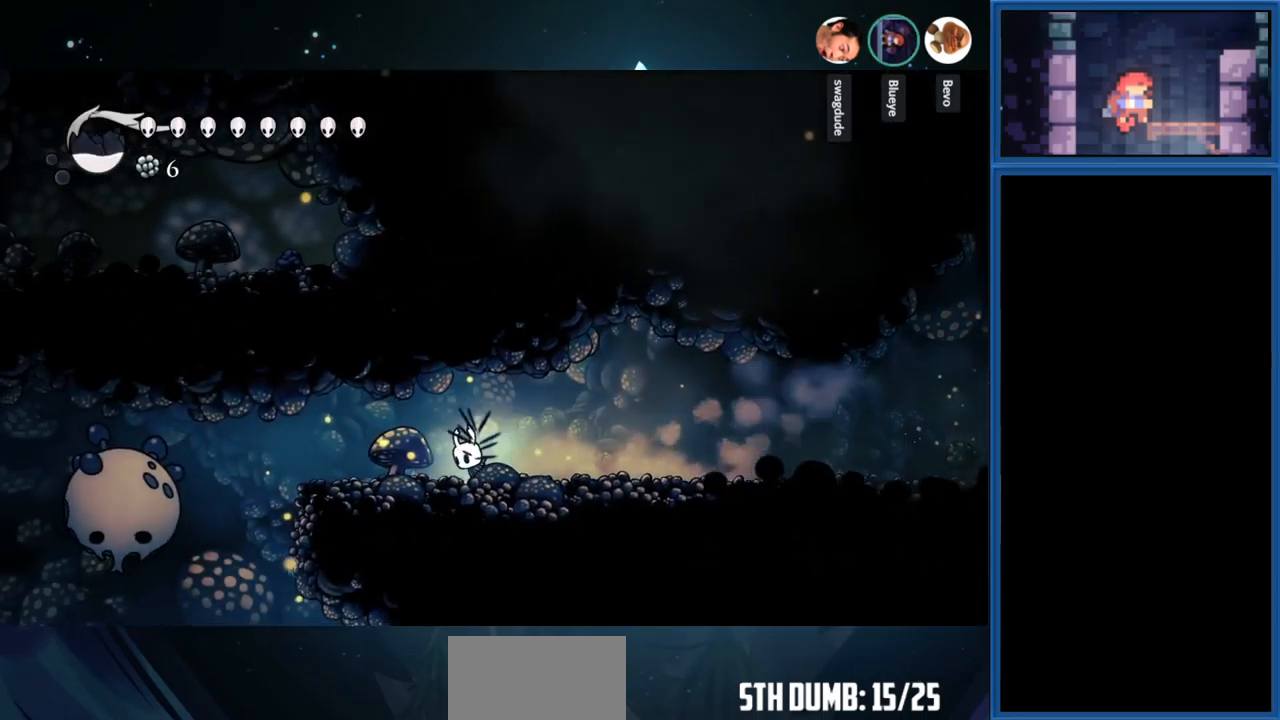
{"buttons": ["DPAD_LEFT"], "right_stick": "center", "events": [[16, "SQUARE", "down"], [183, "SQUARE", "up"]]}
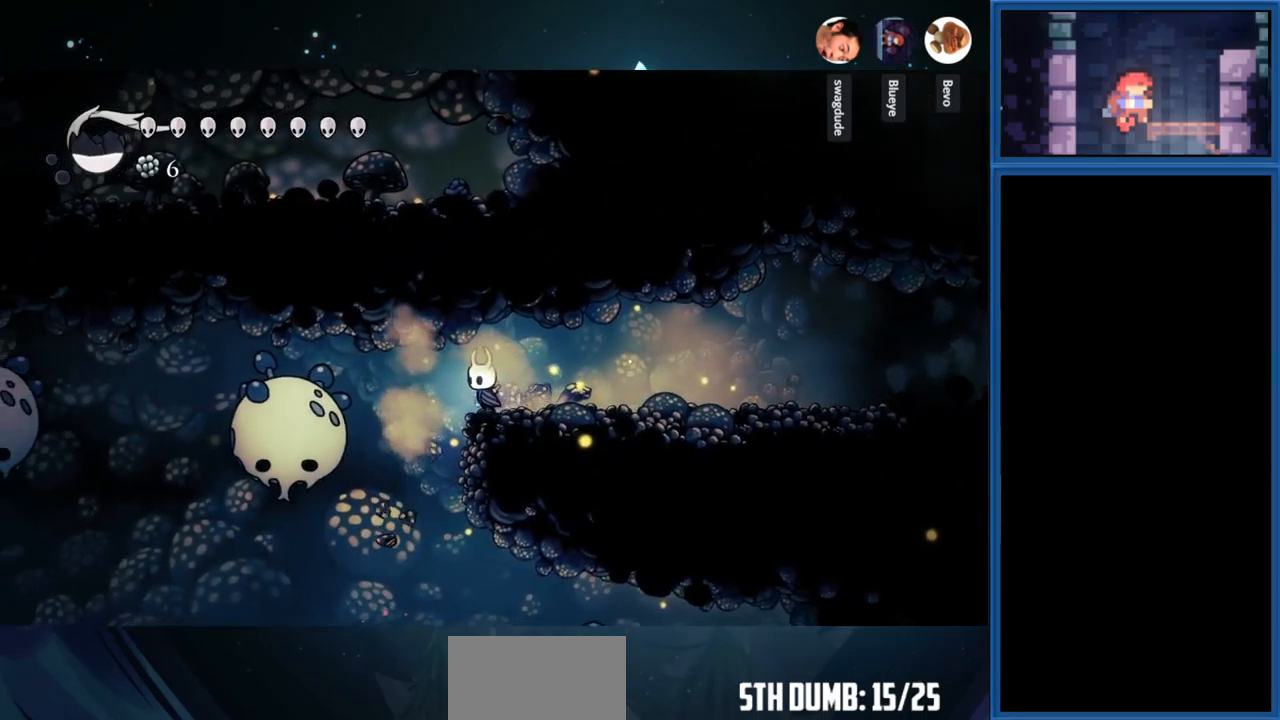
{"buttons": ["DPAD_LEFT"], "right_stick": "center", "events": [[150, "SQUARE", "down"], [366, "SQUARE", "up"]]}
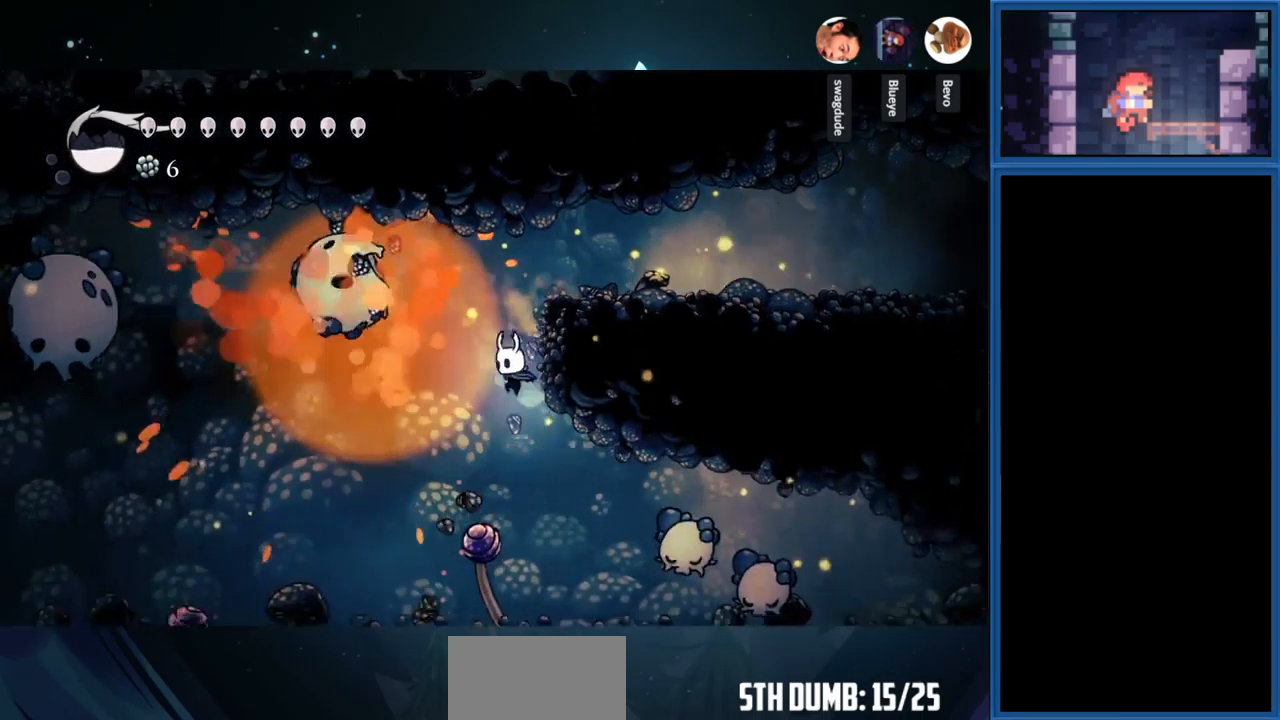
{"buttons": ["DPAD_LEFT"], "right_stick": "center", "events": [[233, "R1", "down"], [433, "R1", "up"]]}
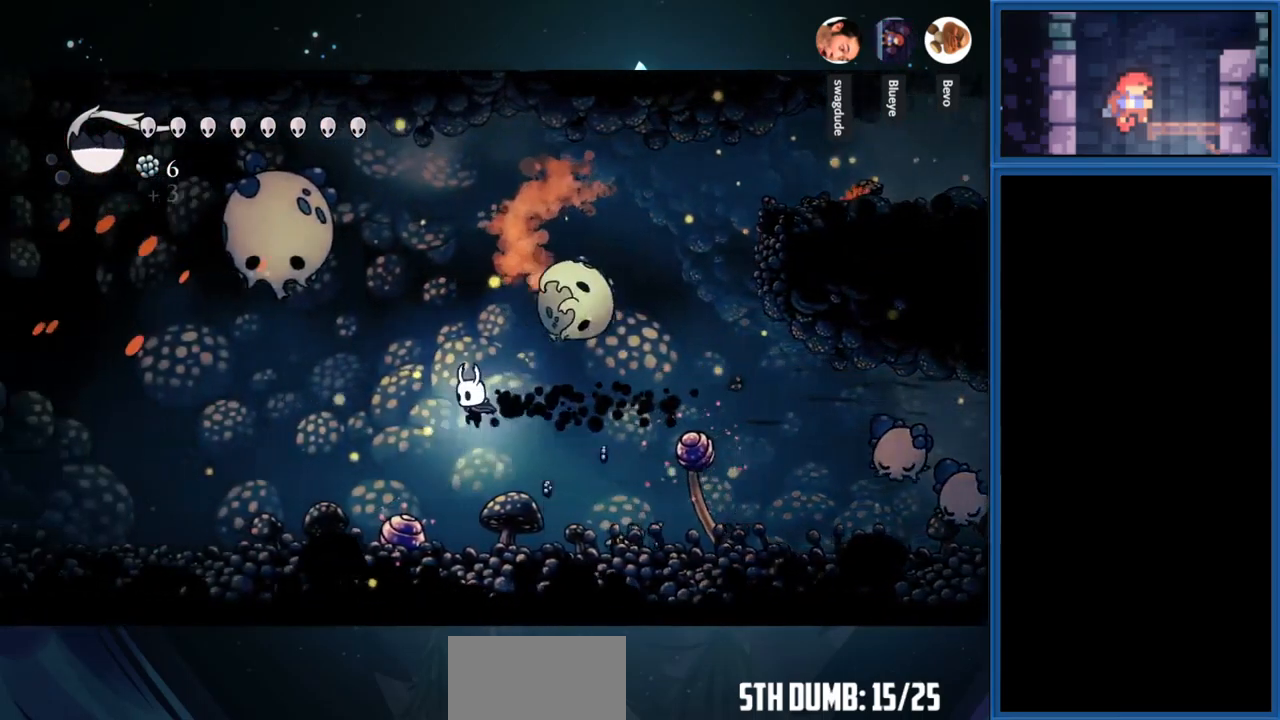
{"buttons": ["DPAD_LEFT"], "right_stick": "center", "events": []}
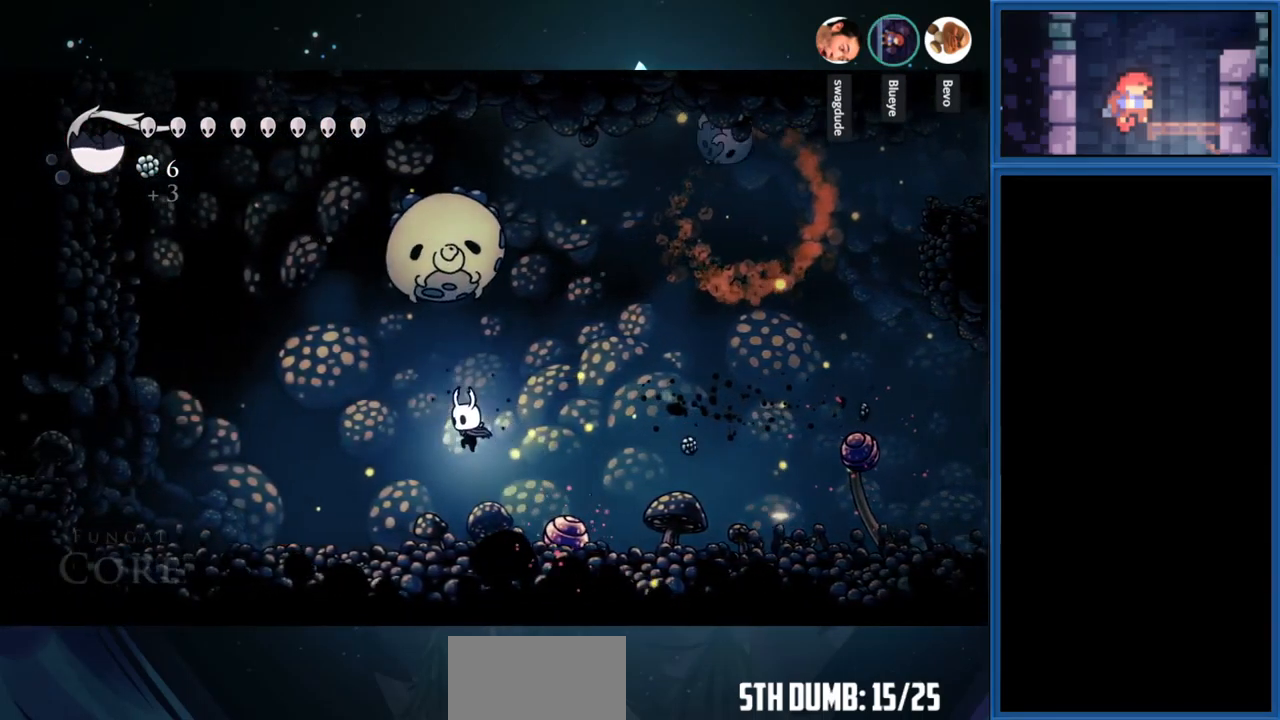
{"buttons": ["DPAD_LEFT"], "right_stick": "center", "events": [[100, "DPAD_UP", "down"], [150, "SQUARE", "down"], [333, "SQUARE", "up"], [450, "DPAD_UP", "up"]]}
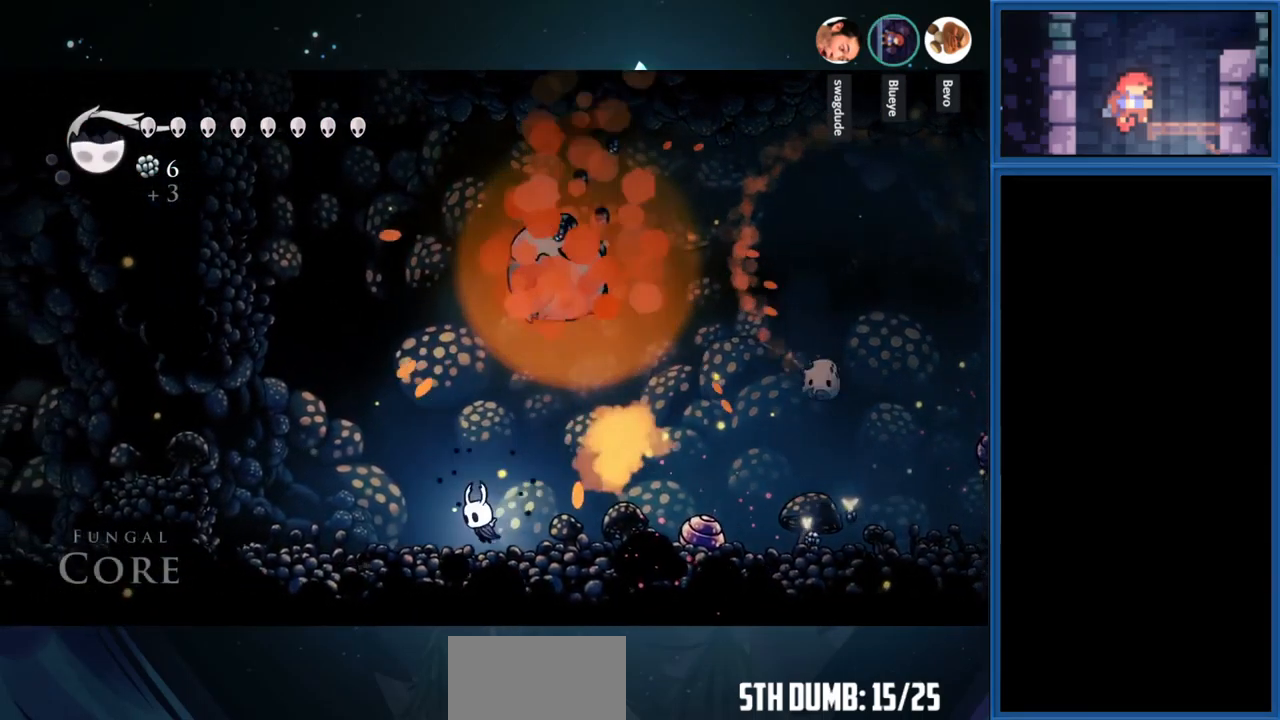
{"buttons": ["DPAD_LEFT"], "right_stick": "center", "events": [[150, "CROSS", "down"], [283, "R1", "down"], [383, "CROSS", "up"], [450, "R1", "up"]]}
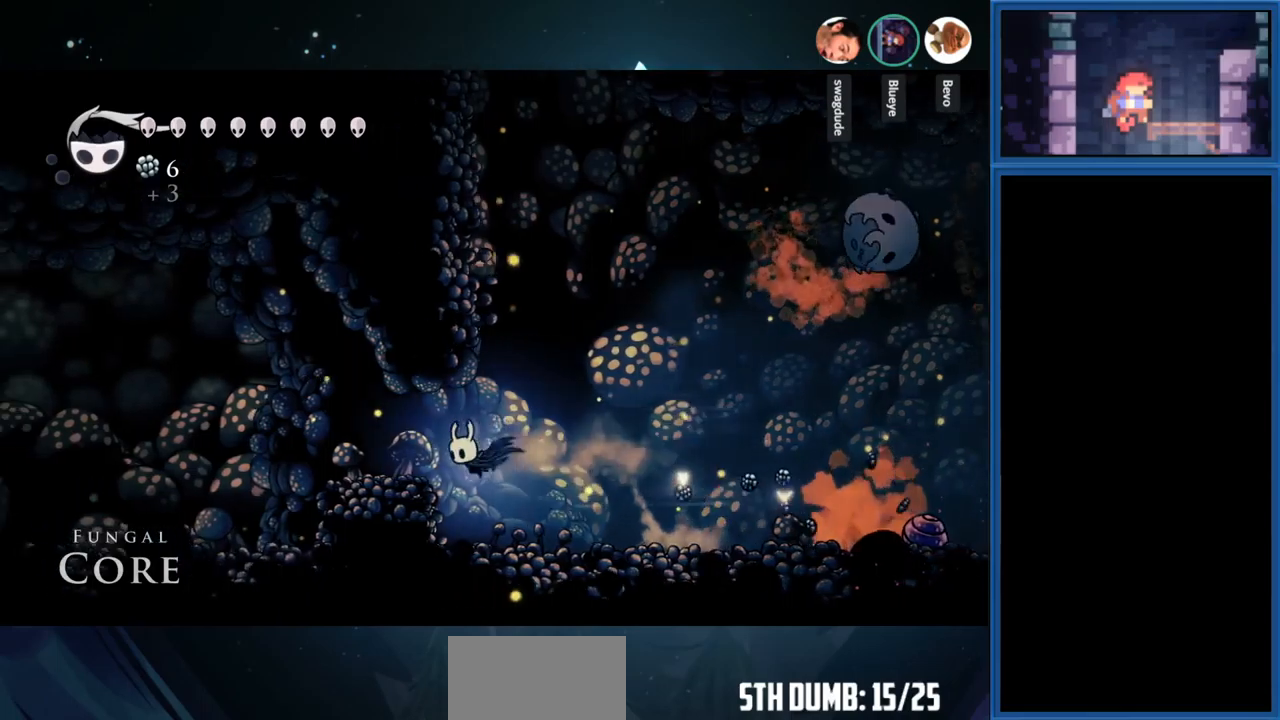
{"buttons": ["DPAD_LEFT"], "right_stick": "center", "events": [[250, "R1", "down"], [417, "R1", "up"]]}
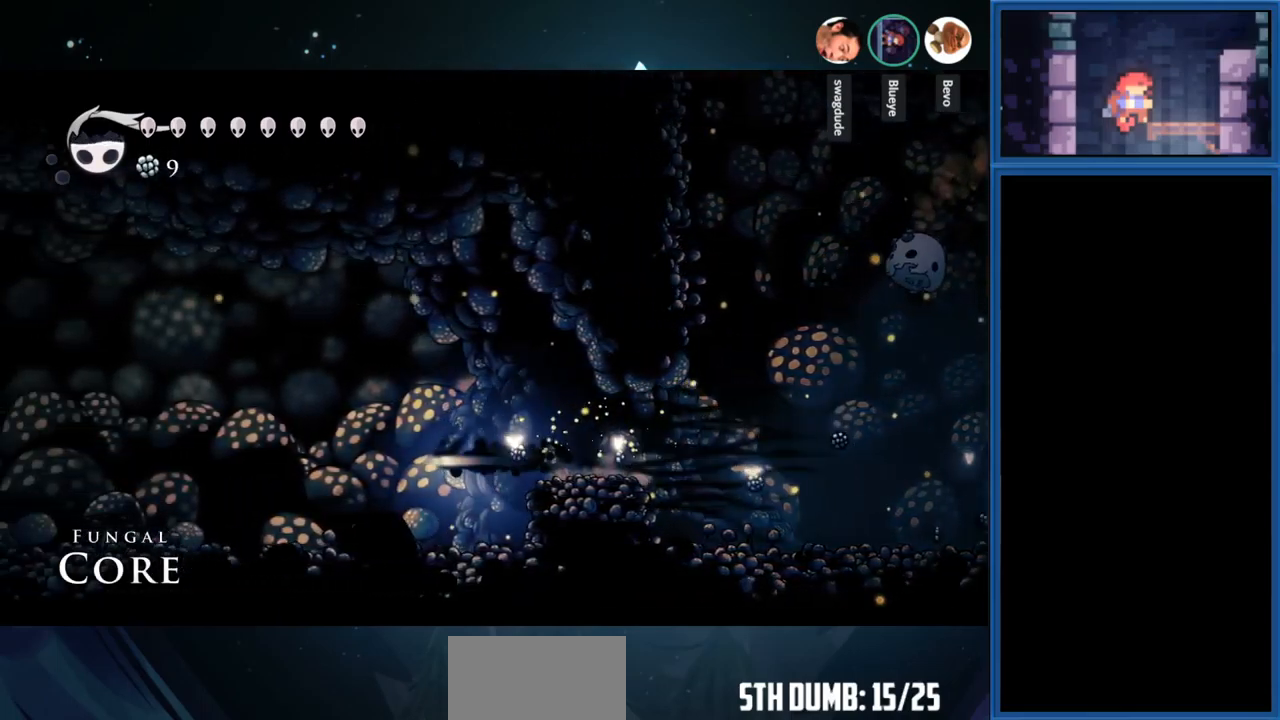
{"buttons": ["L1", "DPAD_LEFT"], "right_stick": "center", "events": [[433, "L1", "down"]]}
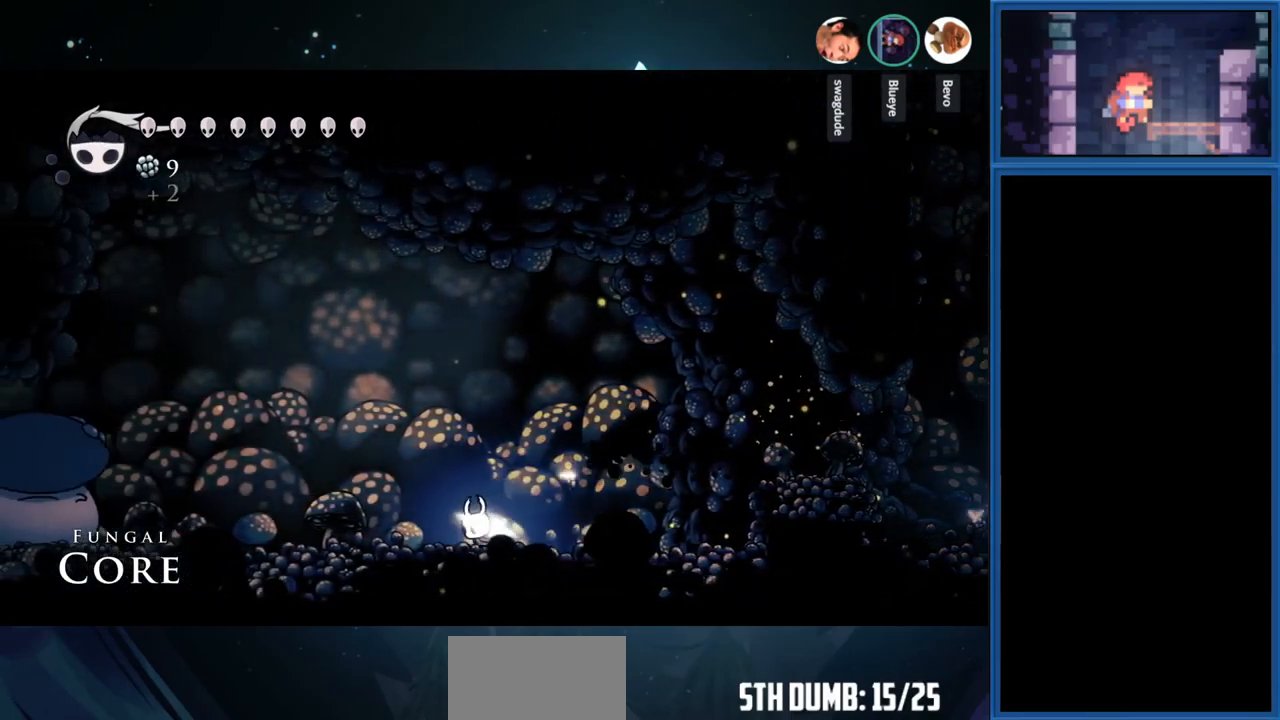
{"buttons": ["L1", "DPAD_LEFT"], "right_stick": "center", "events": []}